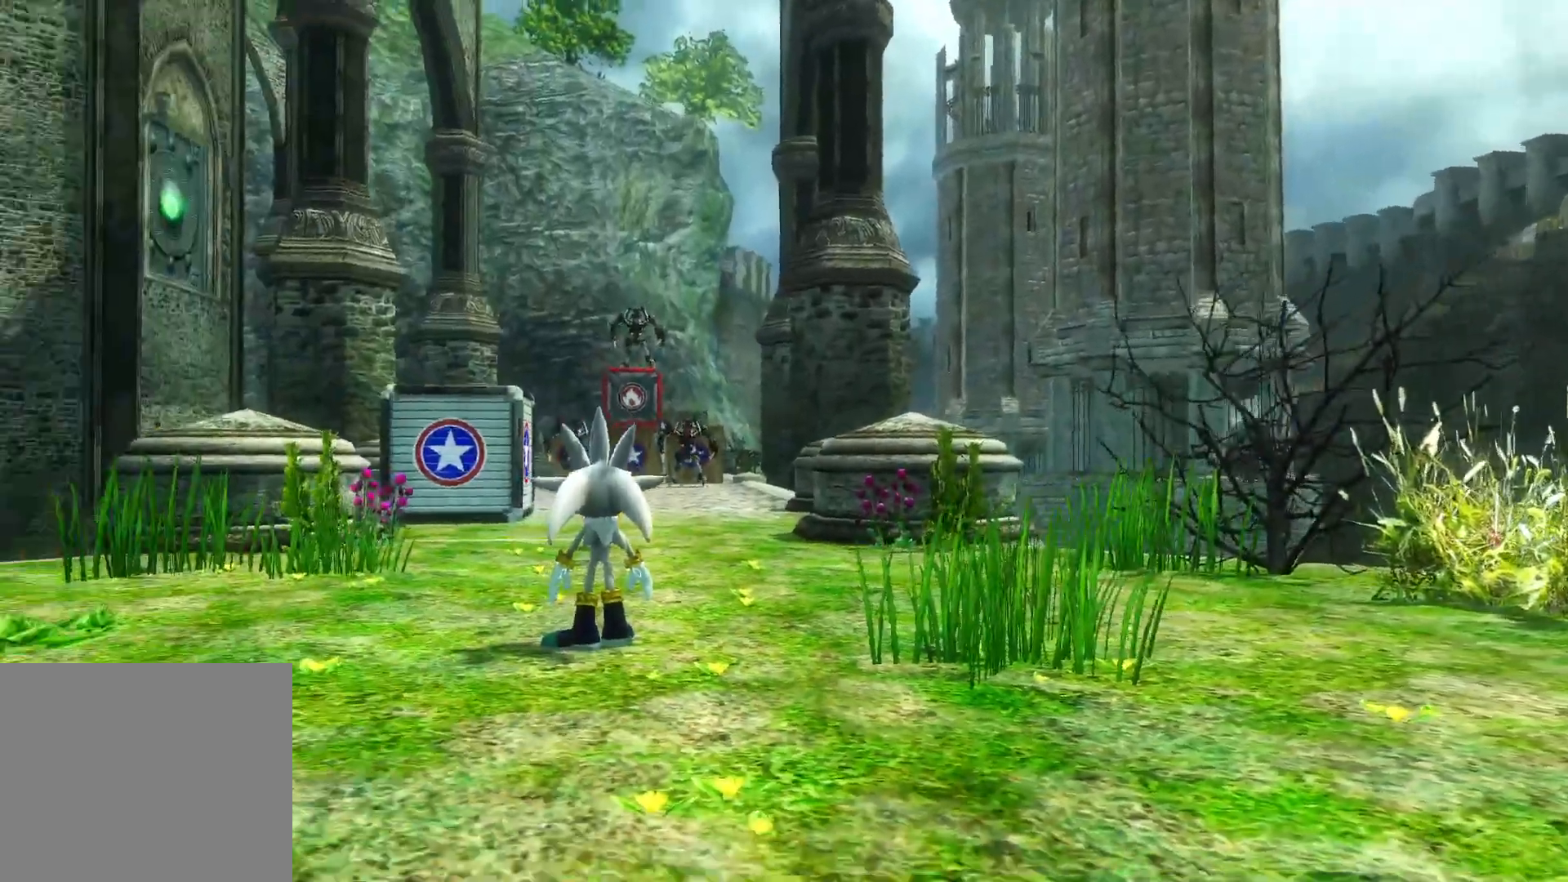
Gameplay with a controller (PlayStation layout); each line is a JSON object with the inputs held at the frame after it. "events" lists button and stick changes between this image and that frame as [ms after this image, input, new state], when the widget could be followed in between.
{"buttons": [], "left_stick": "up-right", "right_stick": "center"}
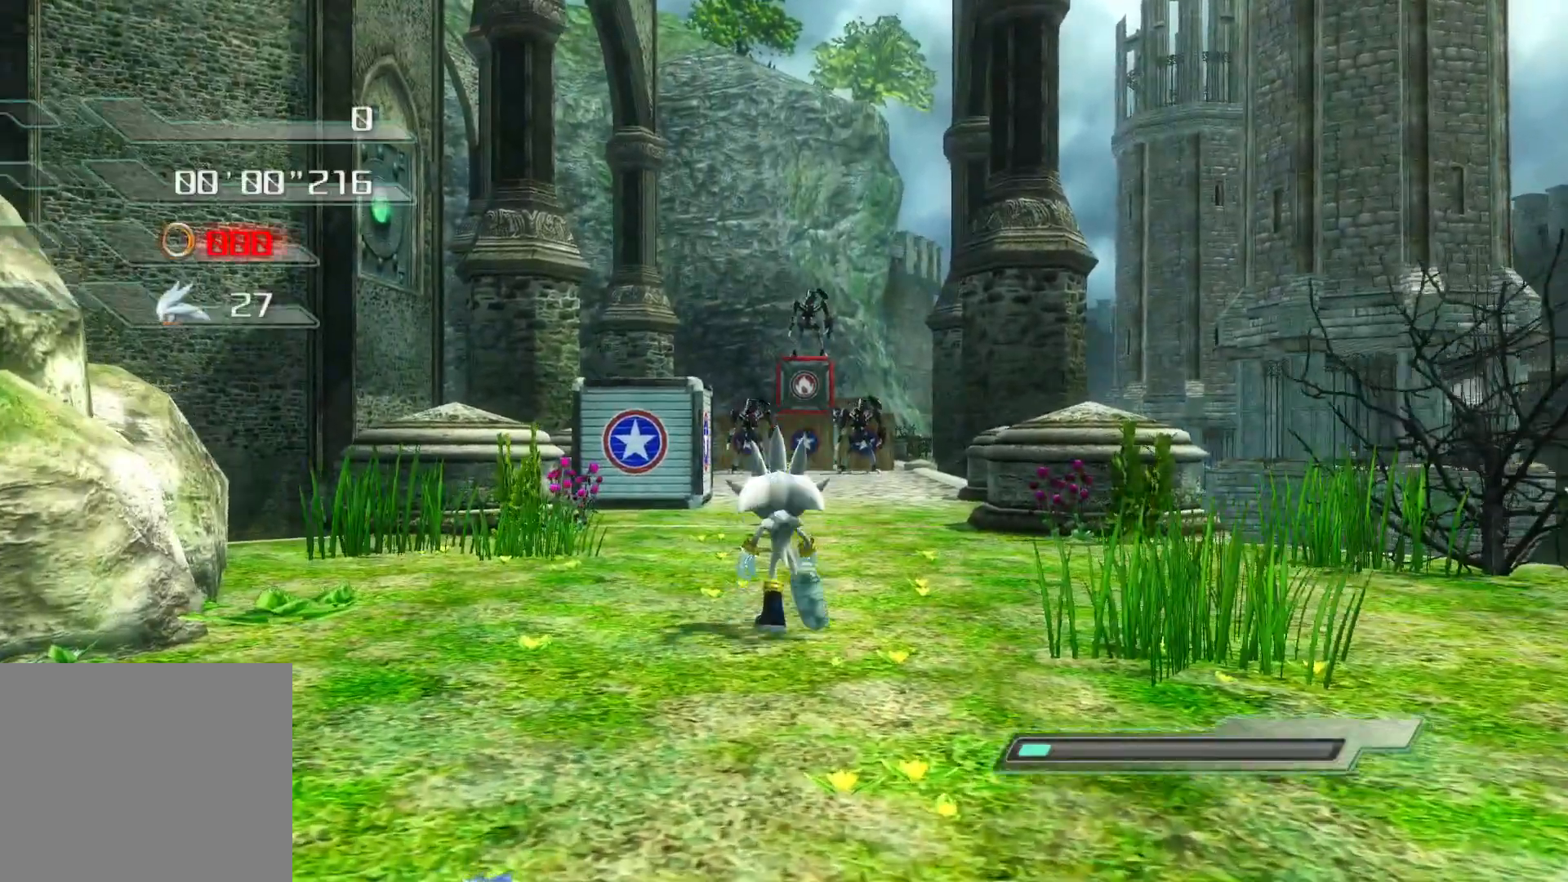
{"buttons": ["R2"], "left_stick": "up-right", "right_stick": "center", "events": [[301, "R2", "down"]]}
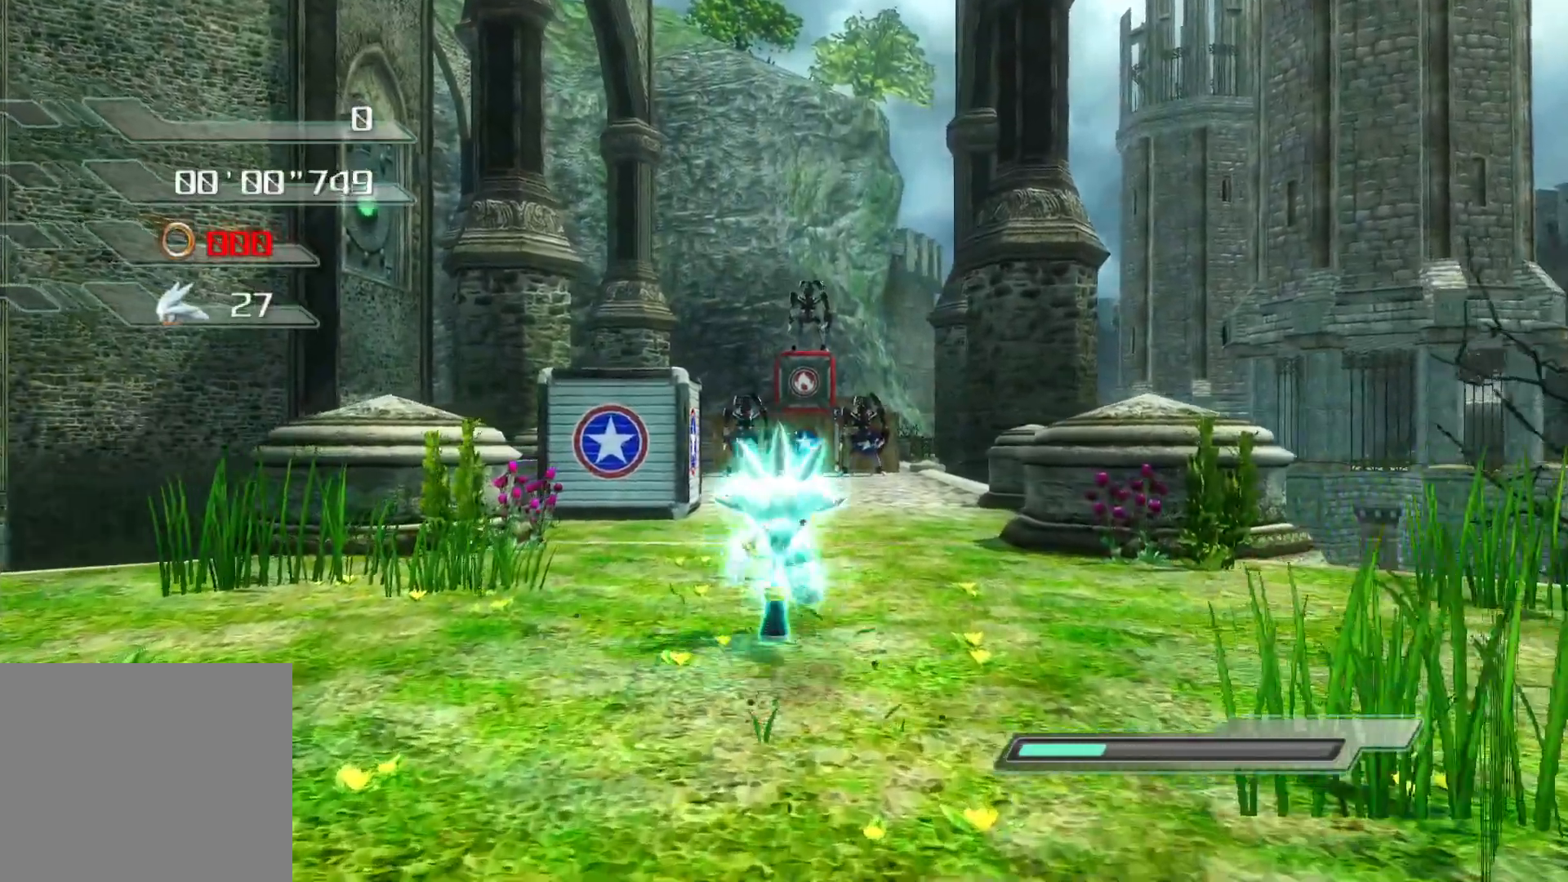
{"buttons": ["R2"], "left_stick": "up", "right_stick": "center", "events": [[84, "left_stick", "up"]]}
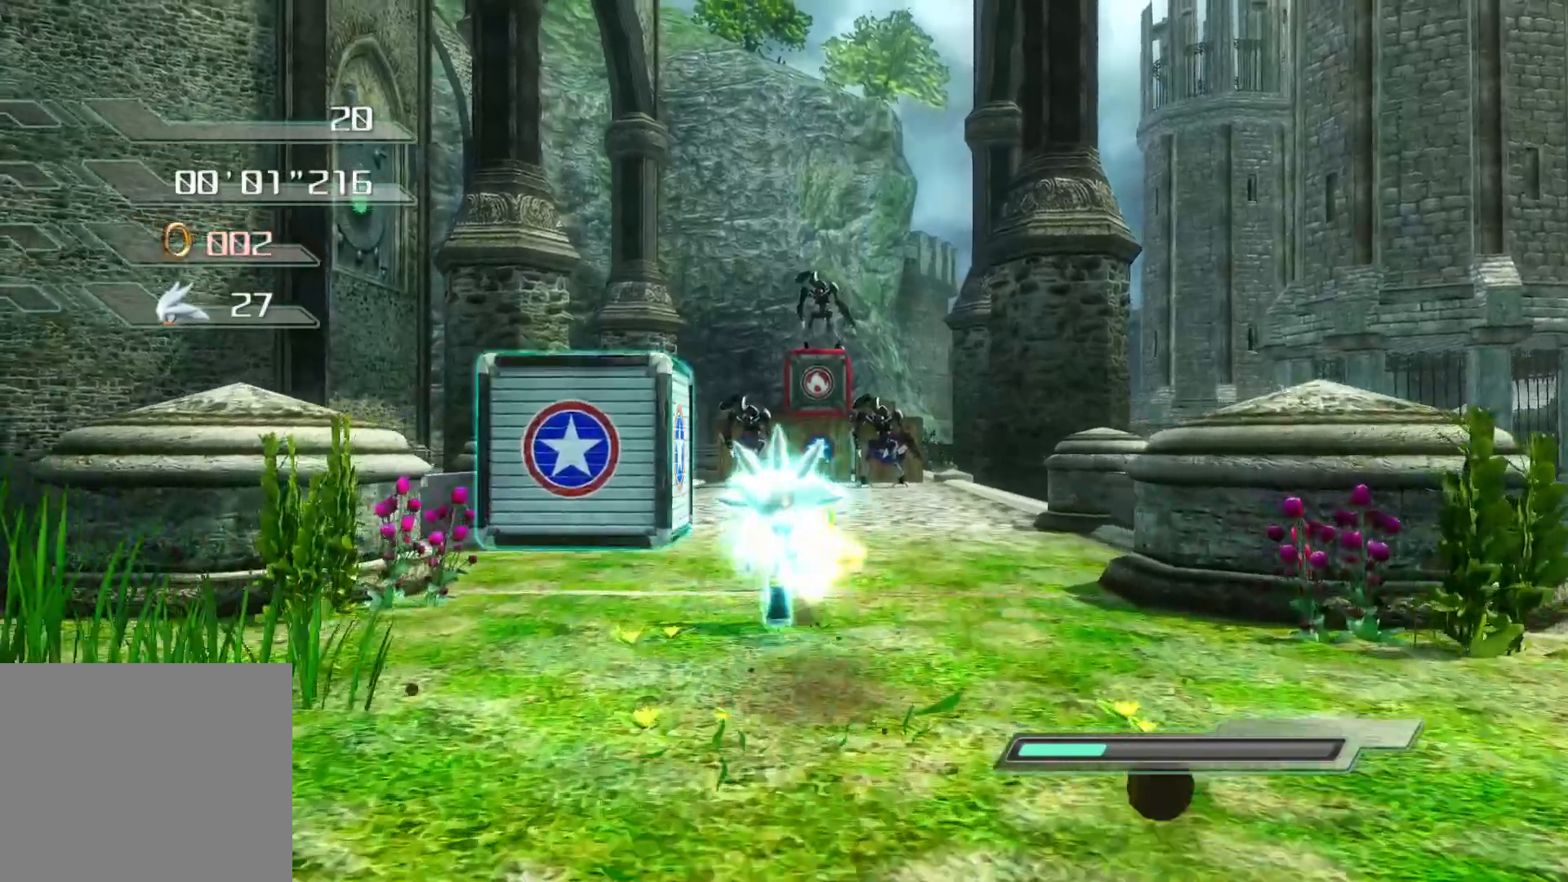
{"buttons": [], "left_stick": "up", "right_stick": "center", "events": [[318, "R2", "up"], [351, "SQUARE", "down"], [435, "SQUARE", "up"]]}
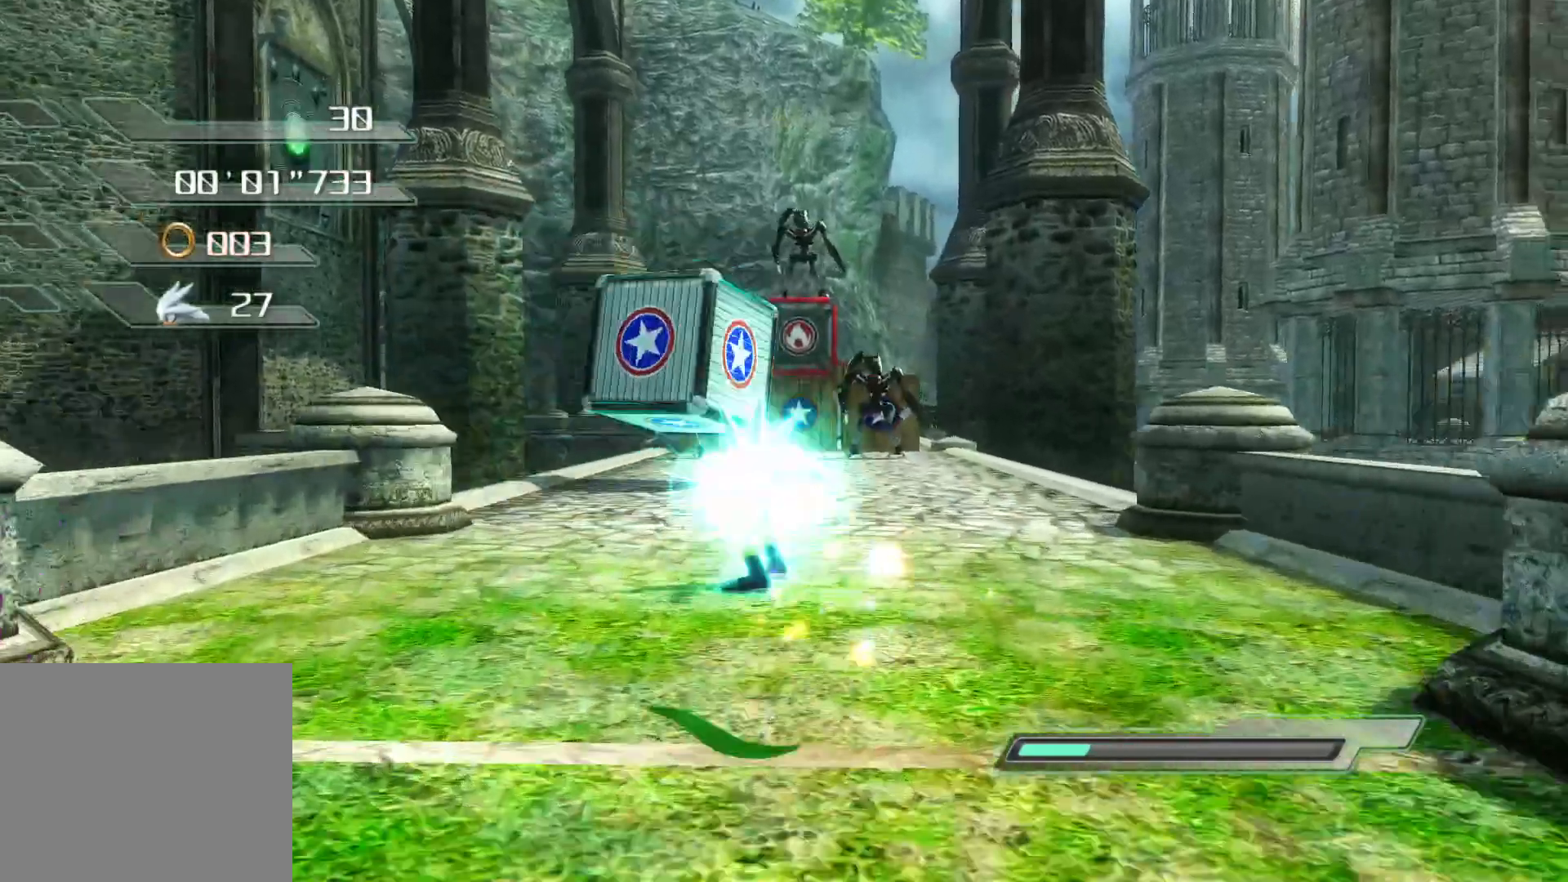
{"buttons": [], "left_stick": "up", "right_stick": "center", "events": []}
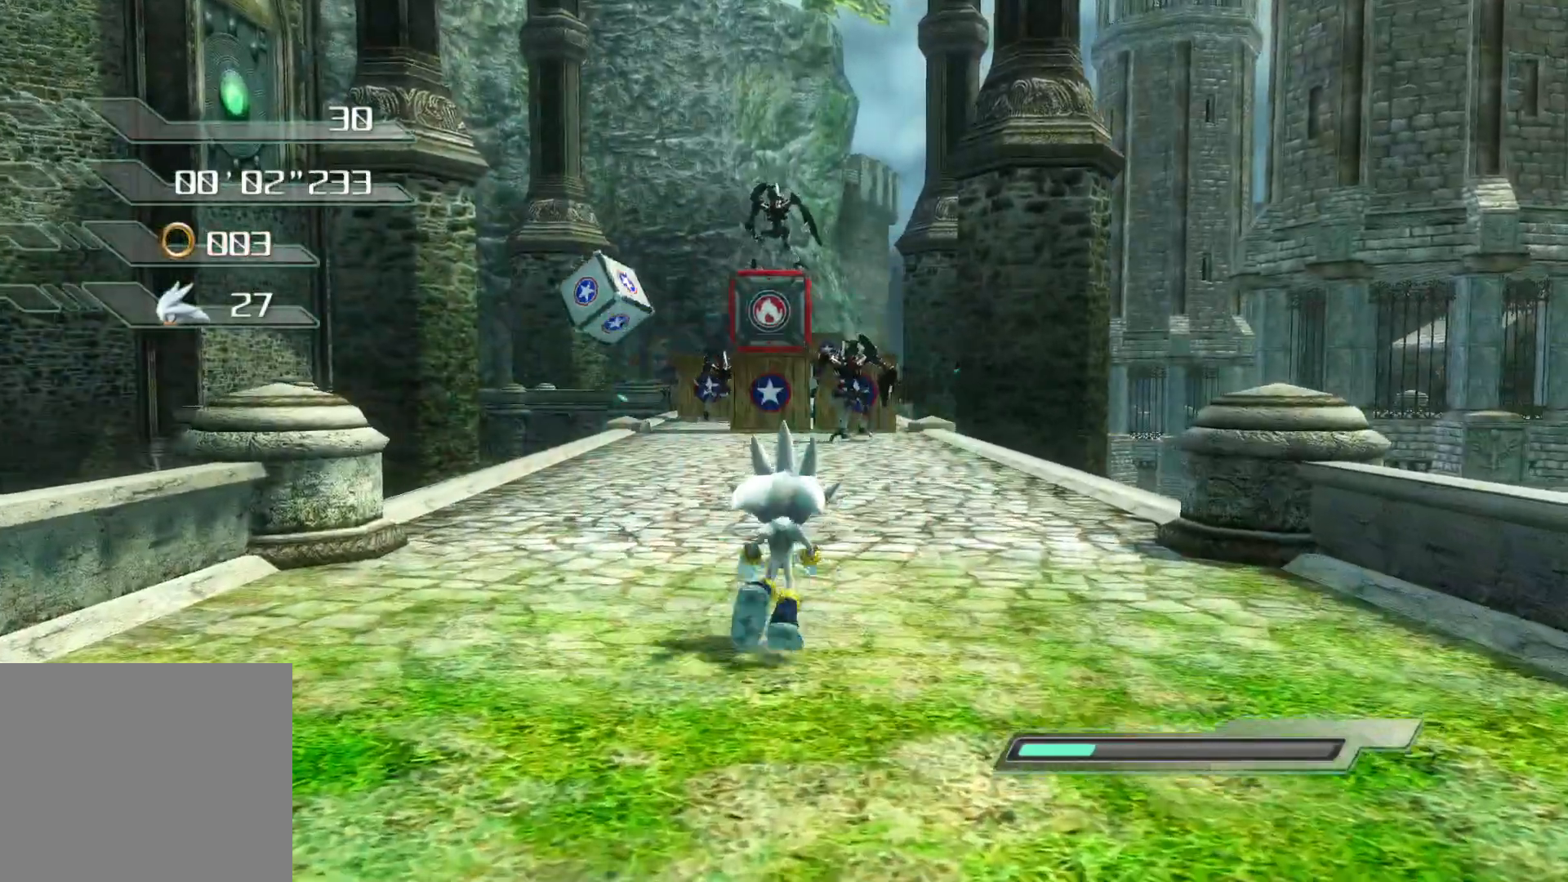
{"buttons": [], "left_stick": "up", "right_stick": "center", "events": []}
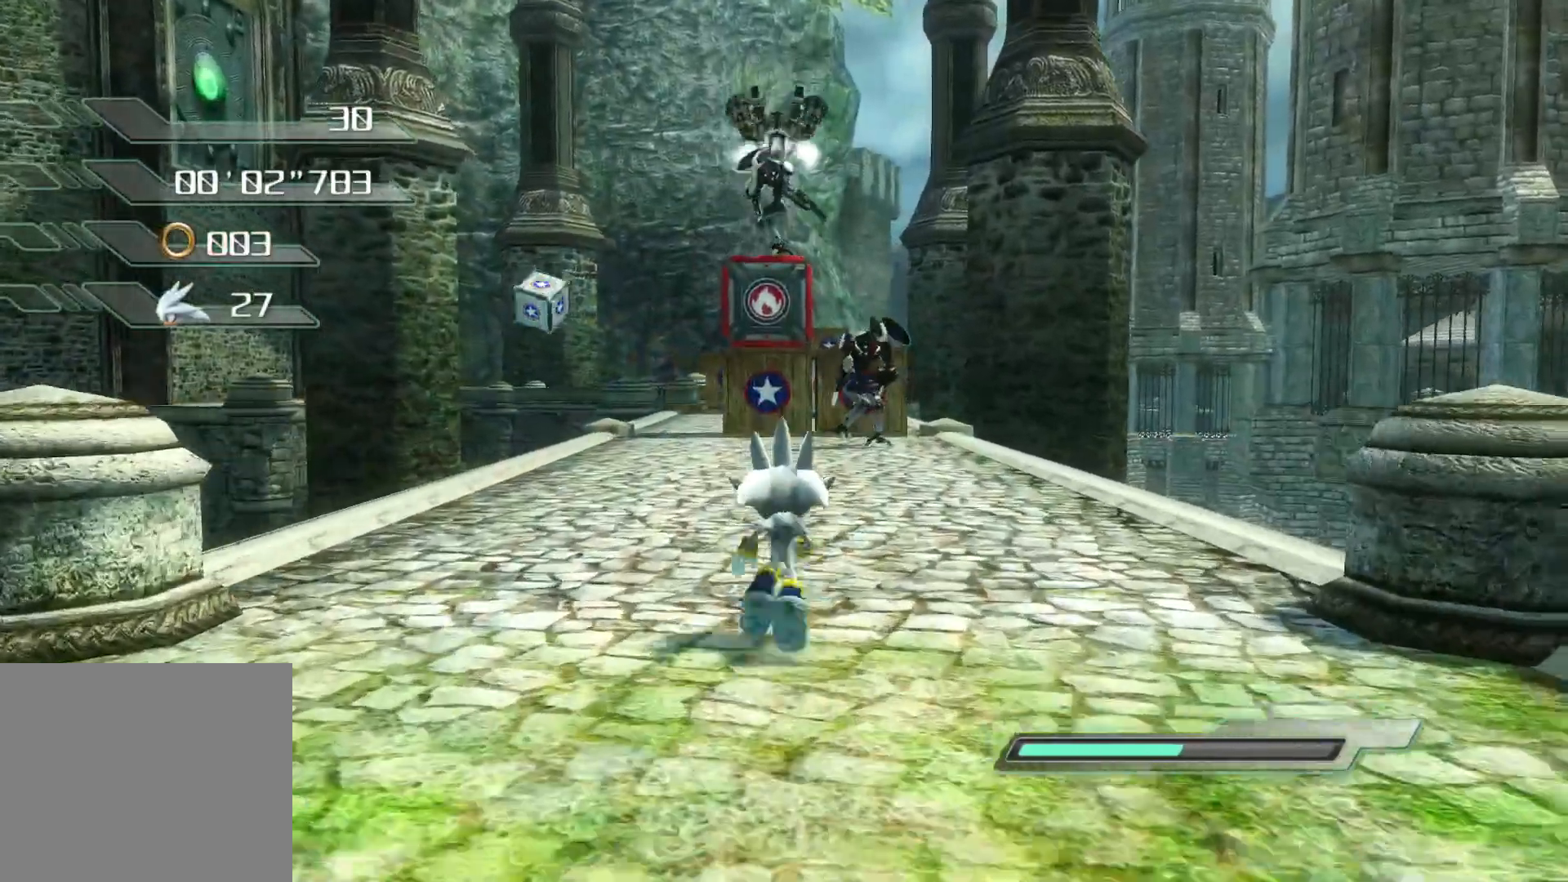
{"buttons": ["CIRCLE"], "left_stick": "up", "right_stick": "center", "events": [[335, "CIRCLE", "down"]]}
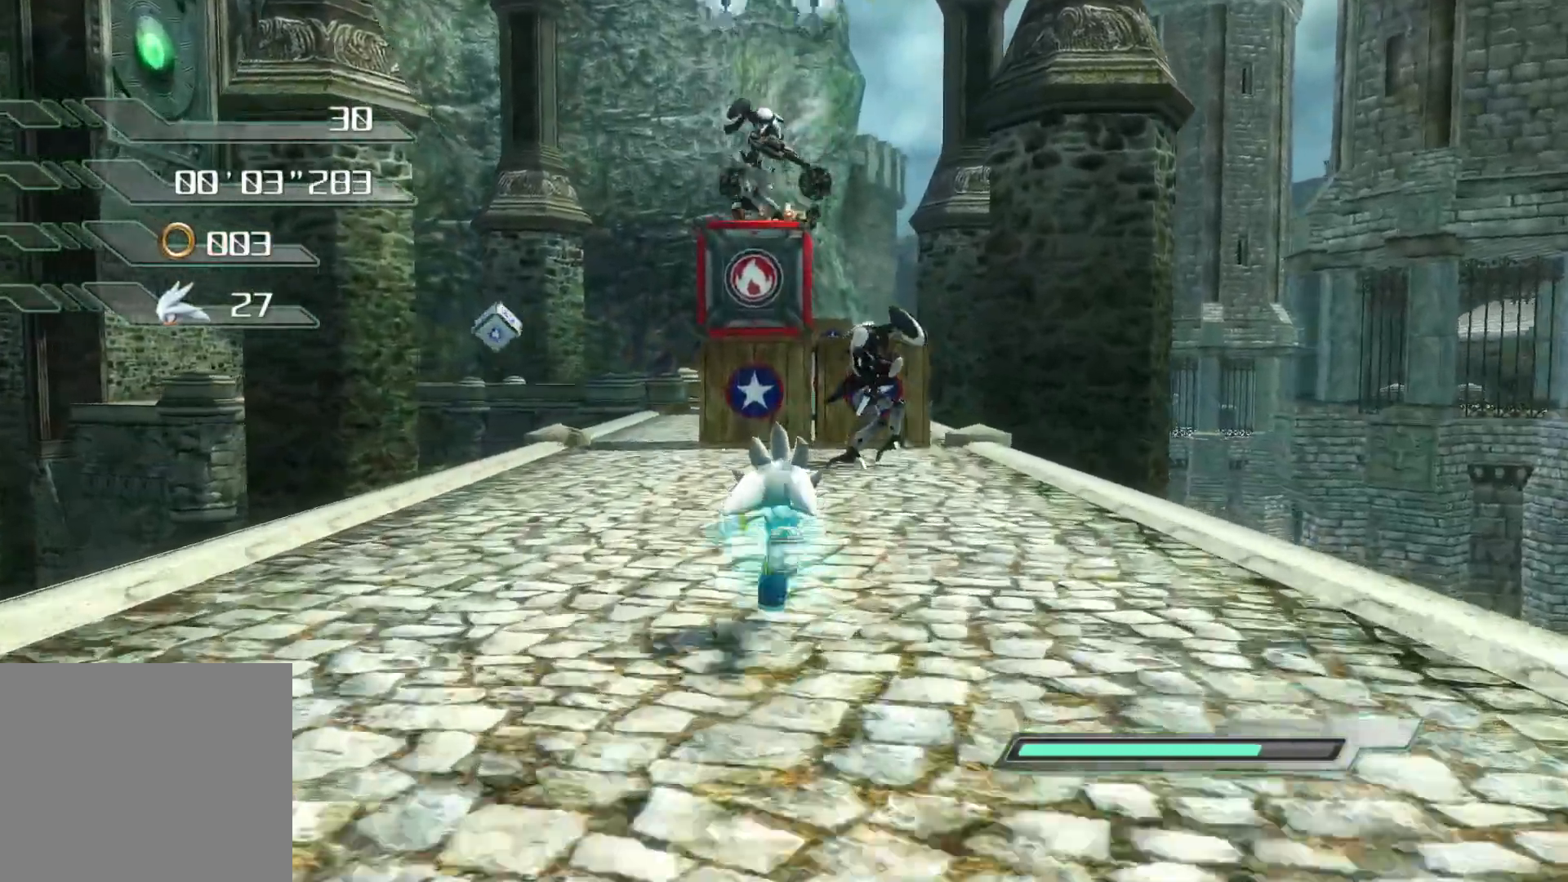
{"buttons": ["CIRCLE"], "left_stick": "up", "right_stick": "center", "events": [[369, "CIRCLE", "up"], [453, "CIRCLE", "down"]]}
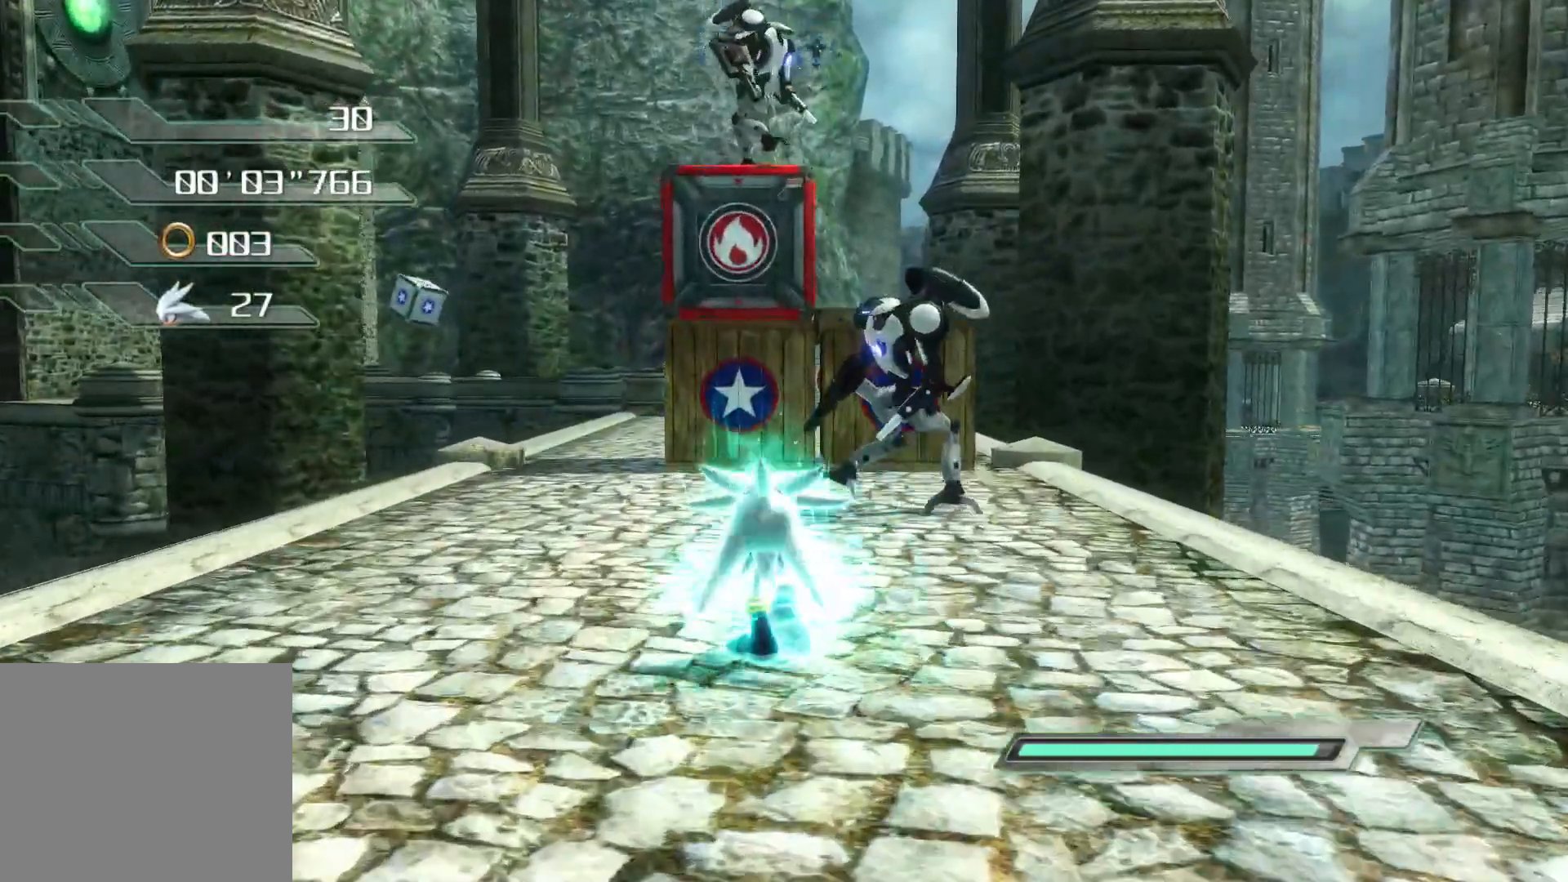
{"buttons": ["CIRCLE"], "left_stick": "up", "right_stick": "center", "events": [[50, "CIRCLE", "up"], [101, "CIRCLE", "down"], [167, "CIRCLE", "up"], [268, "CIRCLE", "down"], [335, "CIRCLE", "up"], [435, "CIRCLE", "down"]]}
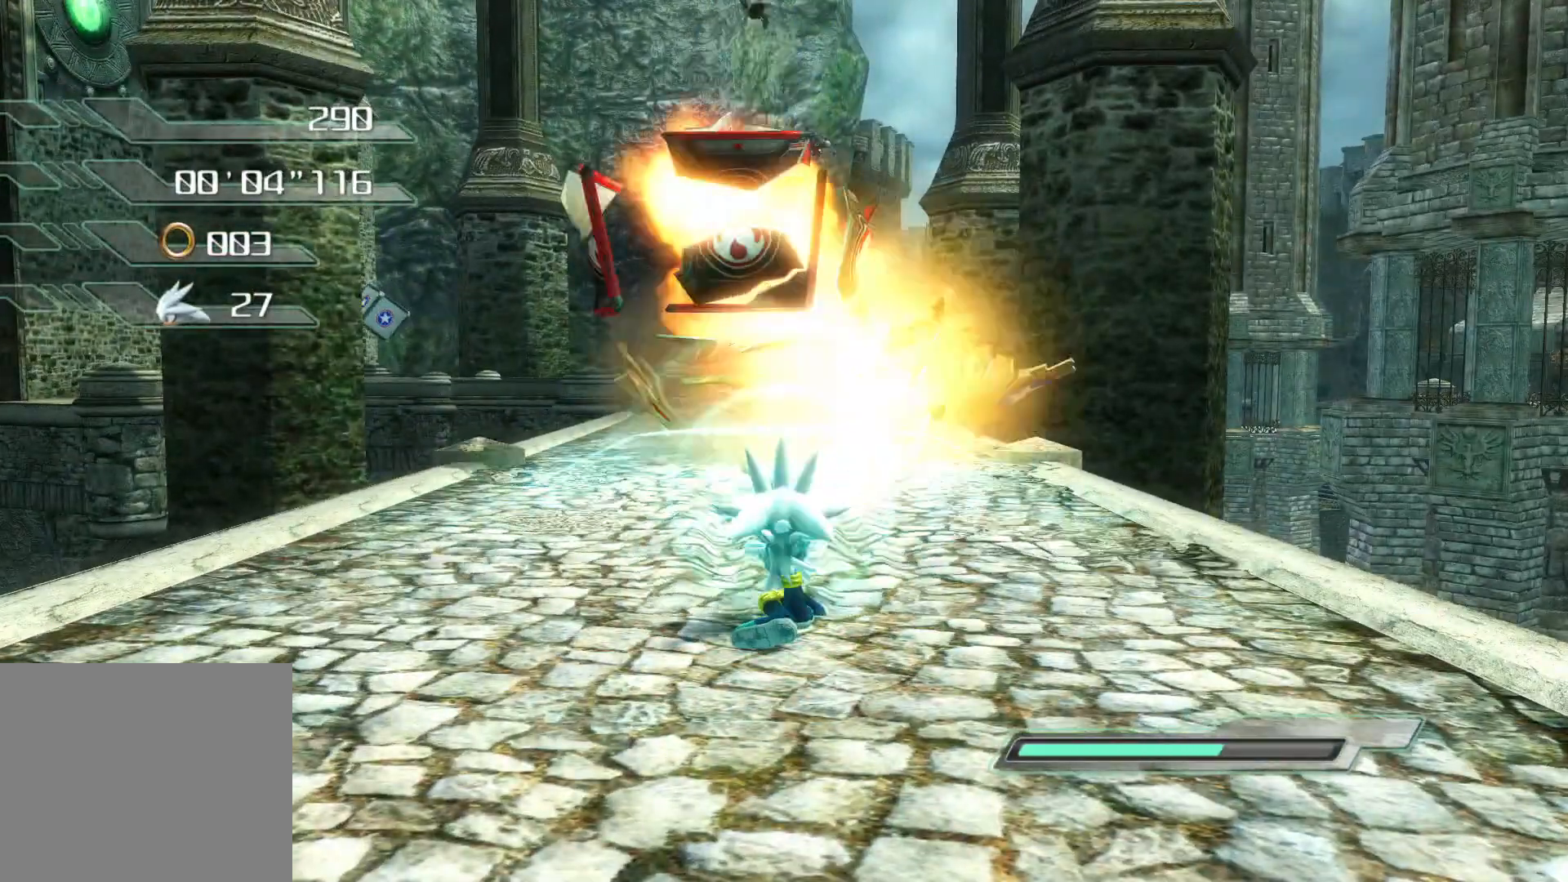
{"buttons": [], "left_stick": "center", "right_stick": "center", "events": [[17, "CIRCLE", "up"], [268, "left_stick", "center"]]}
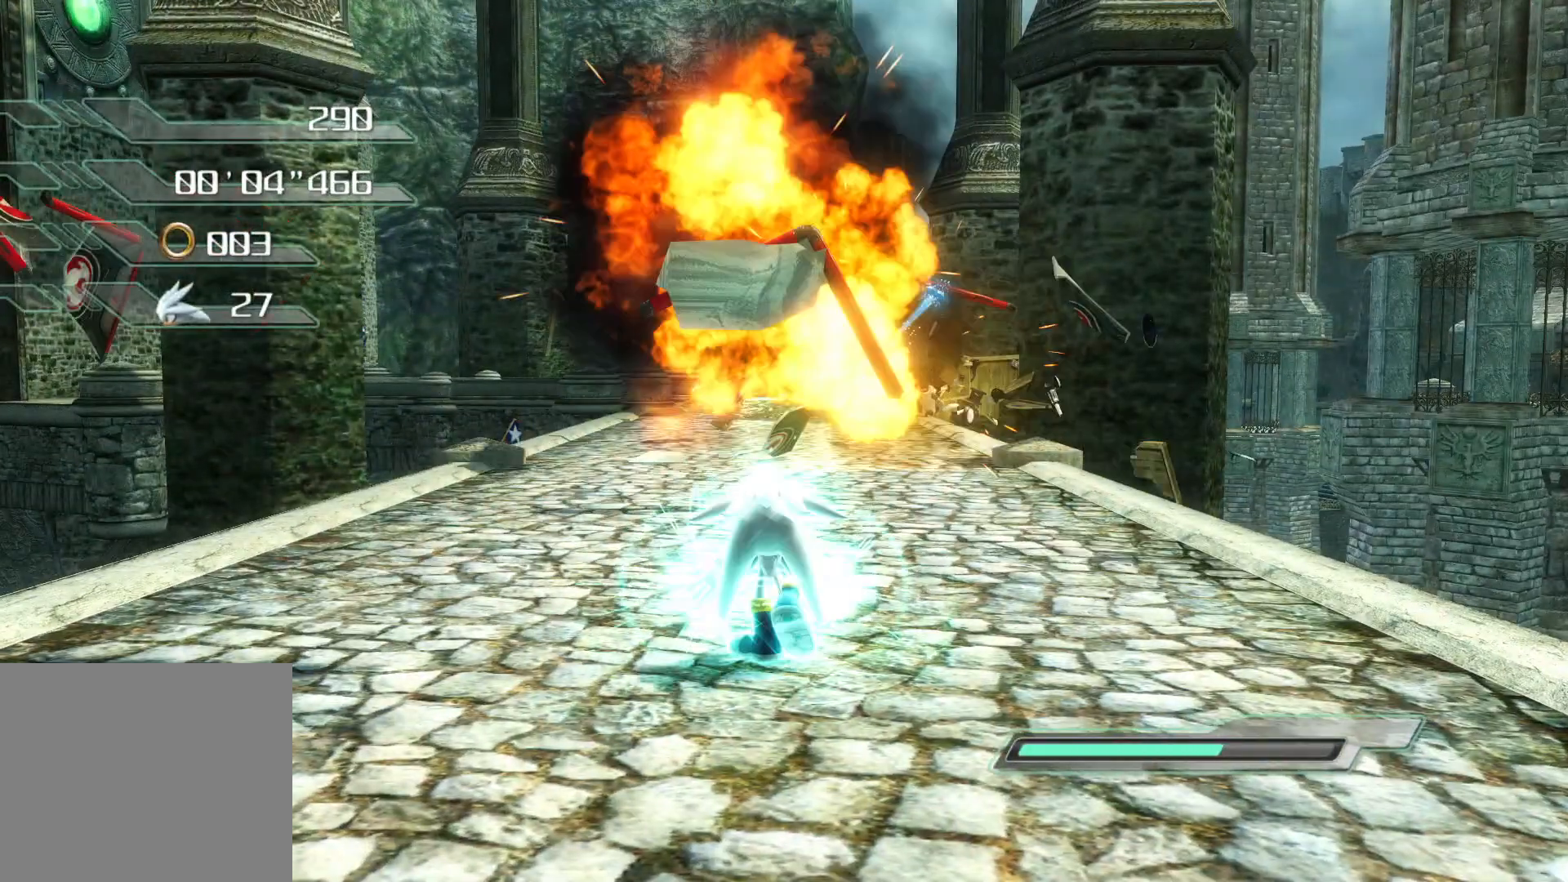
{"buttons": [], "left_stick": "center", "right_stick": "center", "events": []}
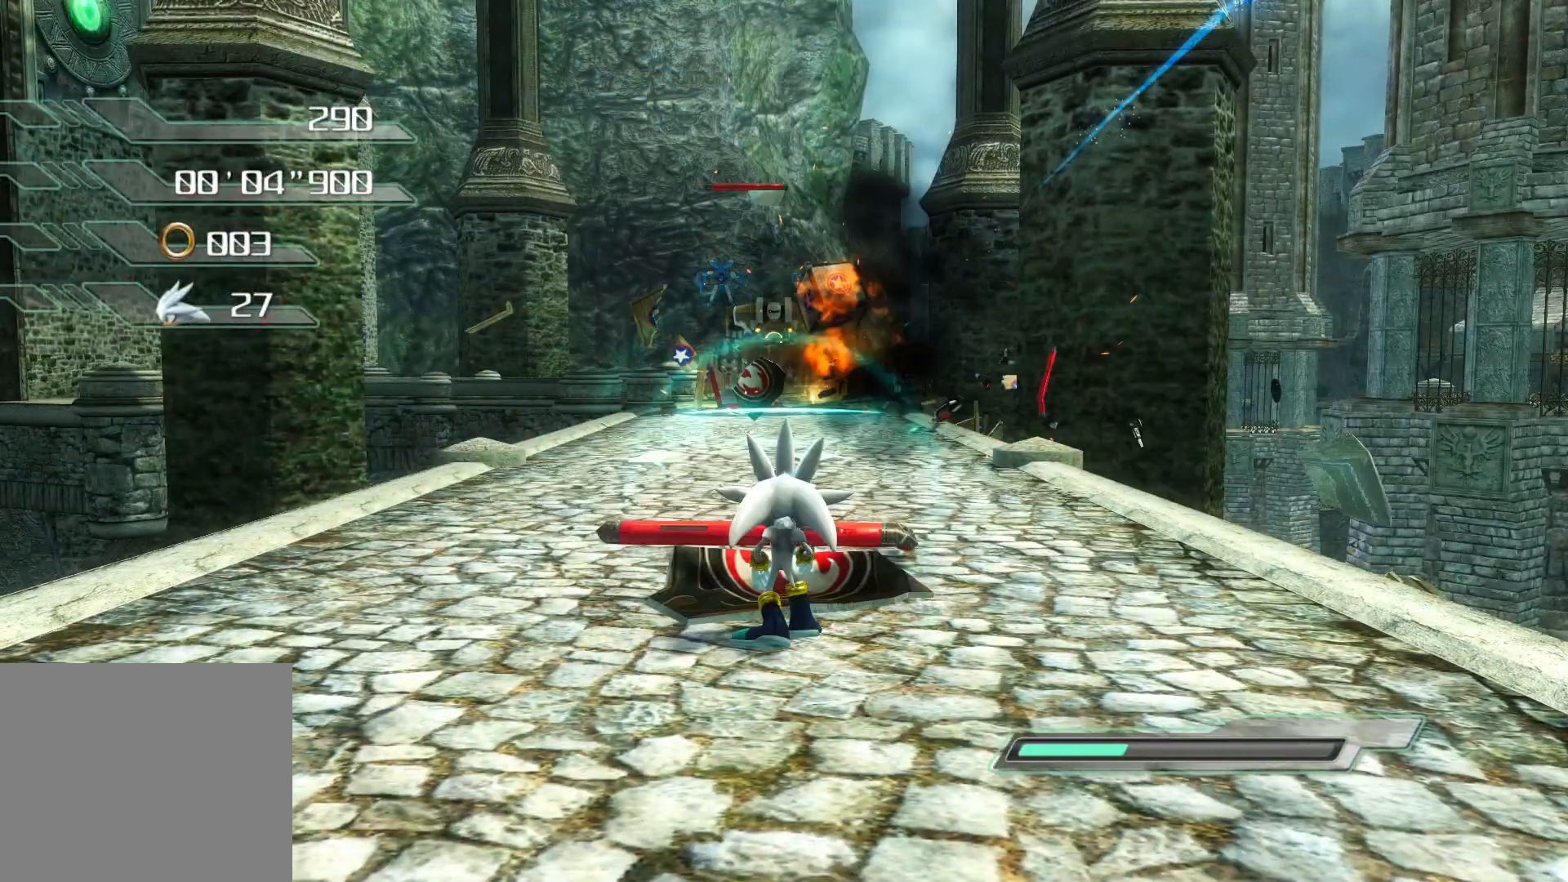
{"buttons": [], "left_stick": "center", "right_stick": "center", "events": []}
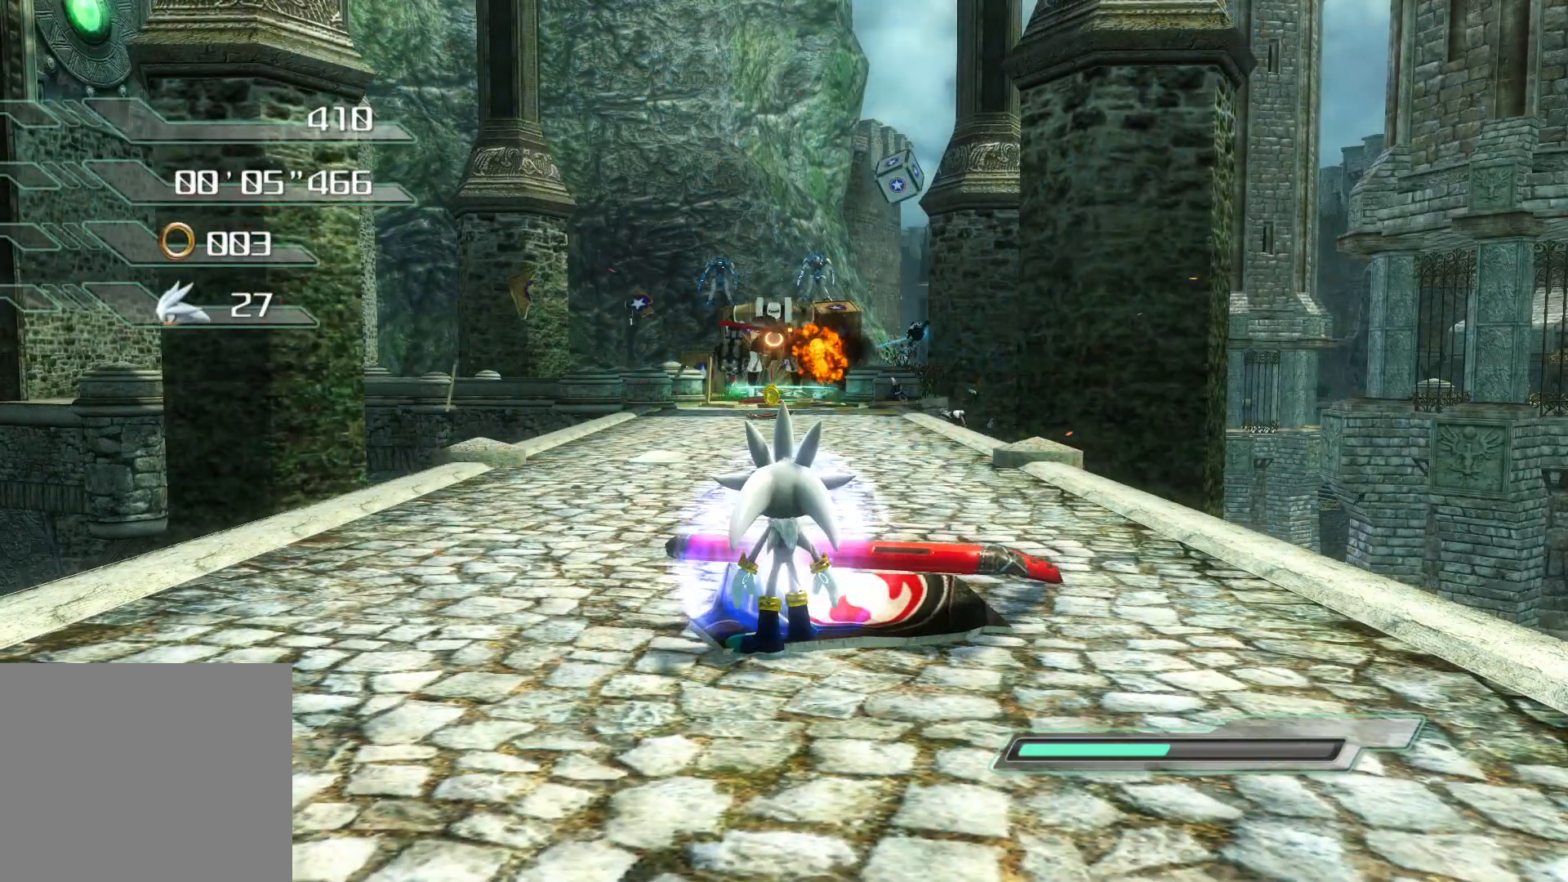
{"buttons": [], "left_stick": "up", "right_stick": "center", "events": [[67, "left_stick", "up-left"], [201, "left_stick", "up"]]}
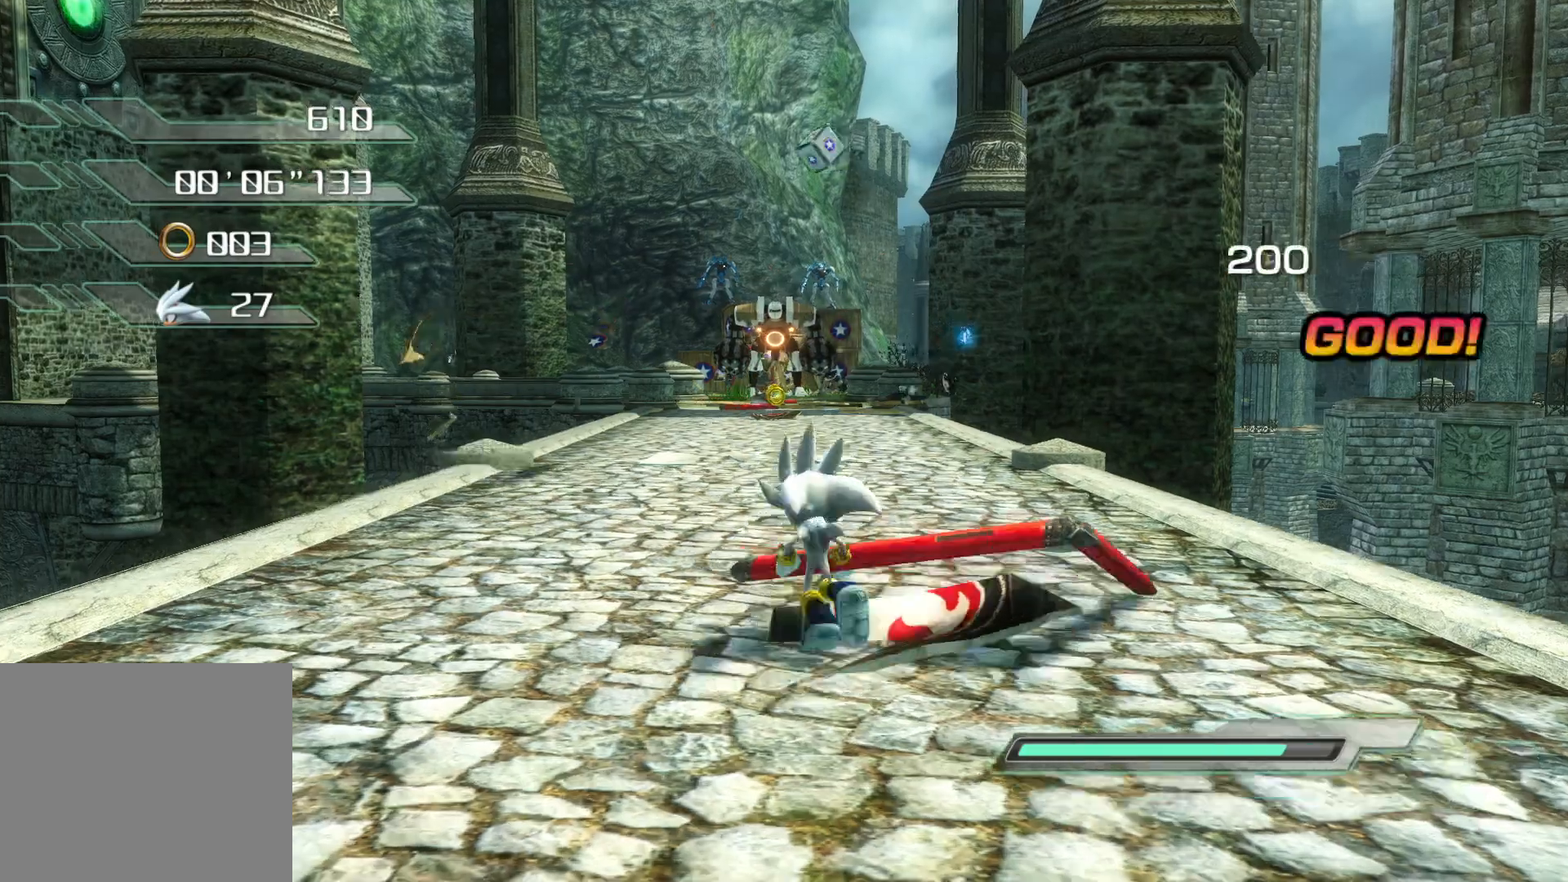
{"buttons": [], "left_stick": "up", "right_stick": "center", "events": []}
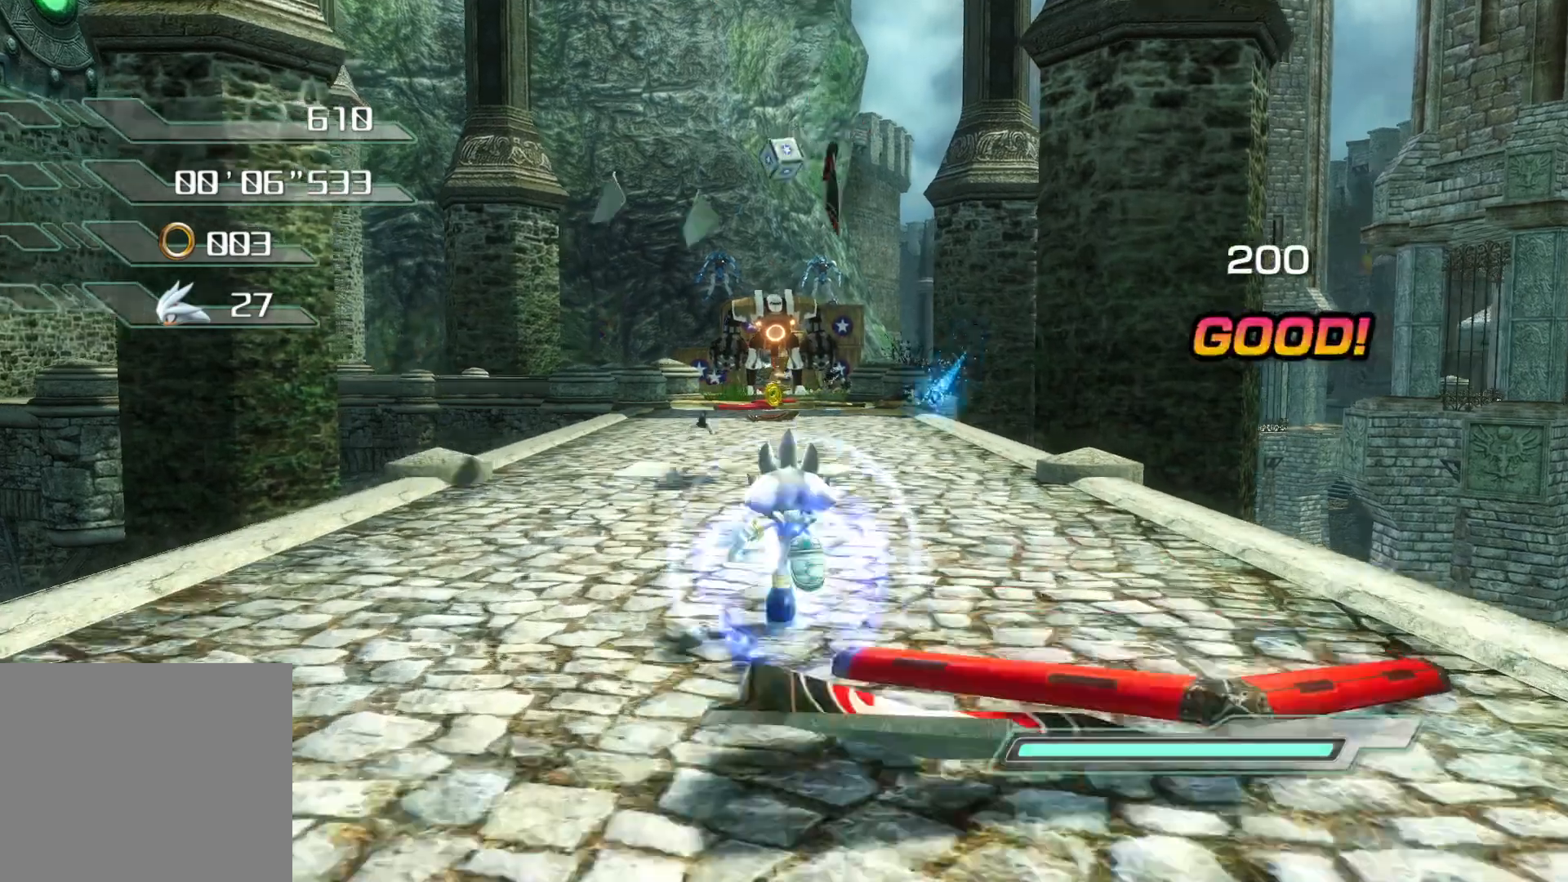
{"buttons": [], "left_stick": "up", "right_stick": "center", "events": []}
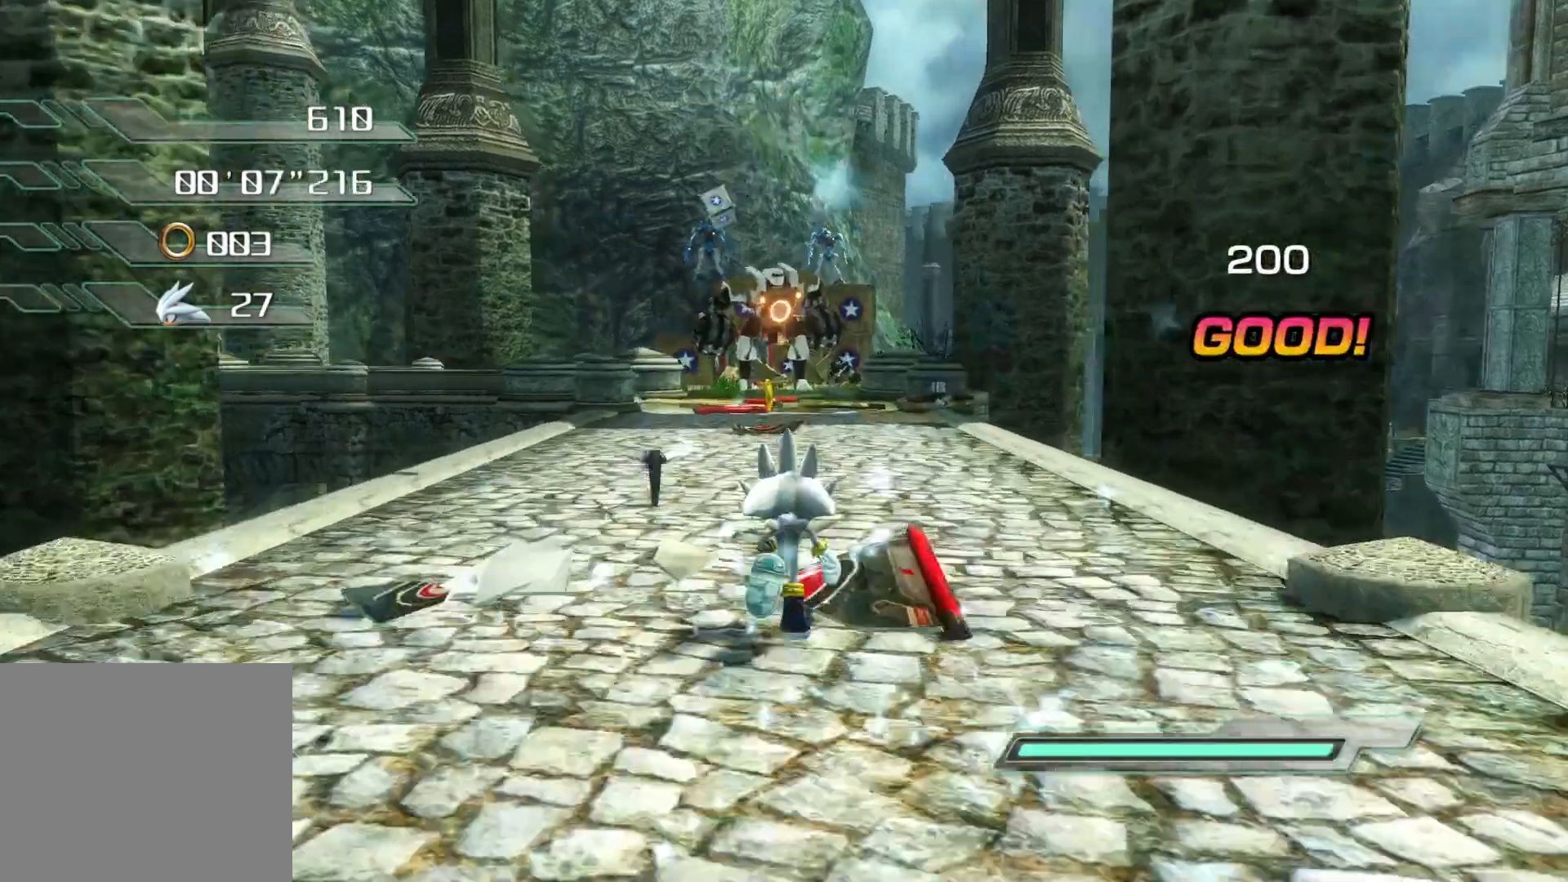
{"buttons": ["CIRCLE"], "left_stick": "up", "right_stick": "center", "events": [[469, "CIRCLE", "down"]]}
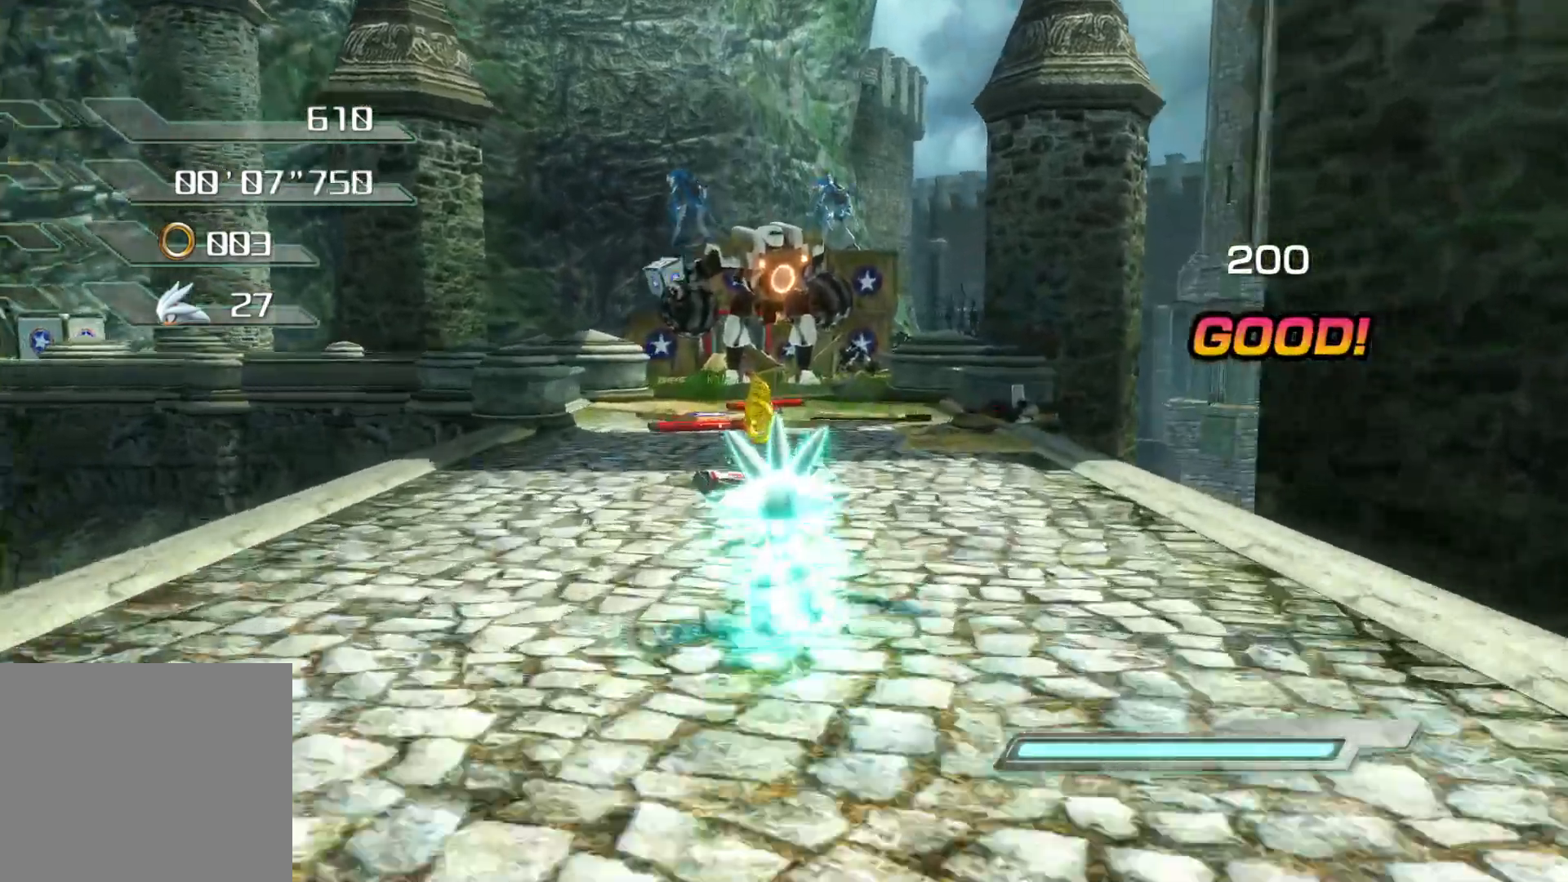
{"buttons": ["CIRCLE"], "left_stick": "up", "right_stick": "center", "events": []}
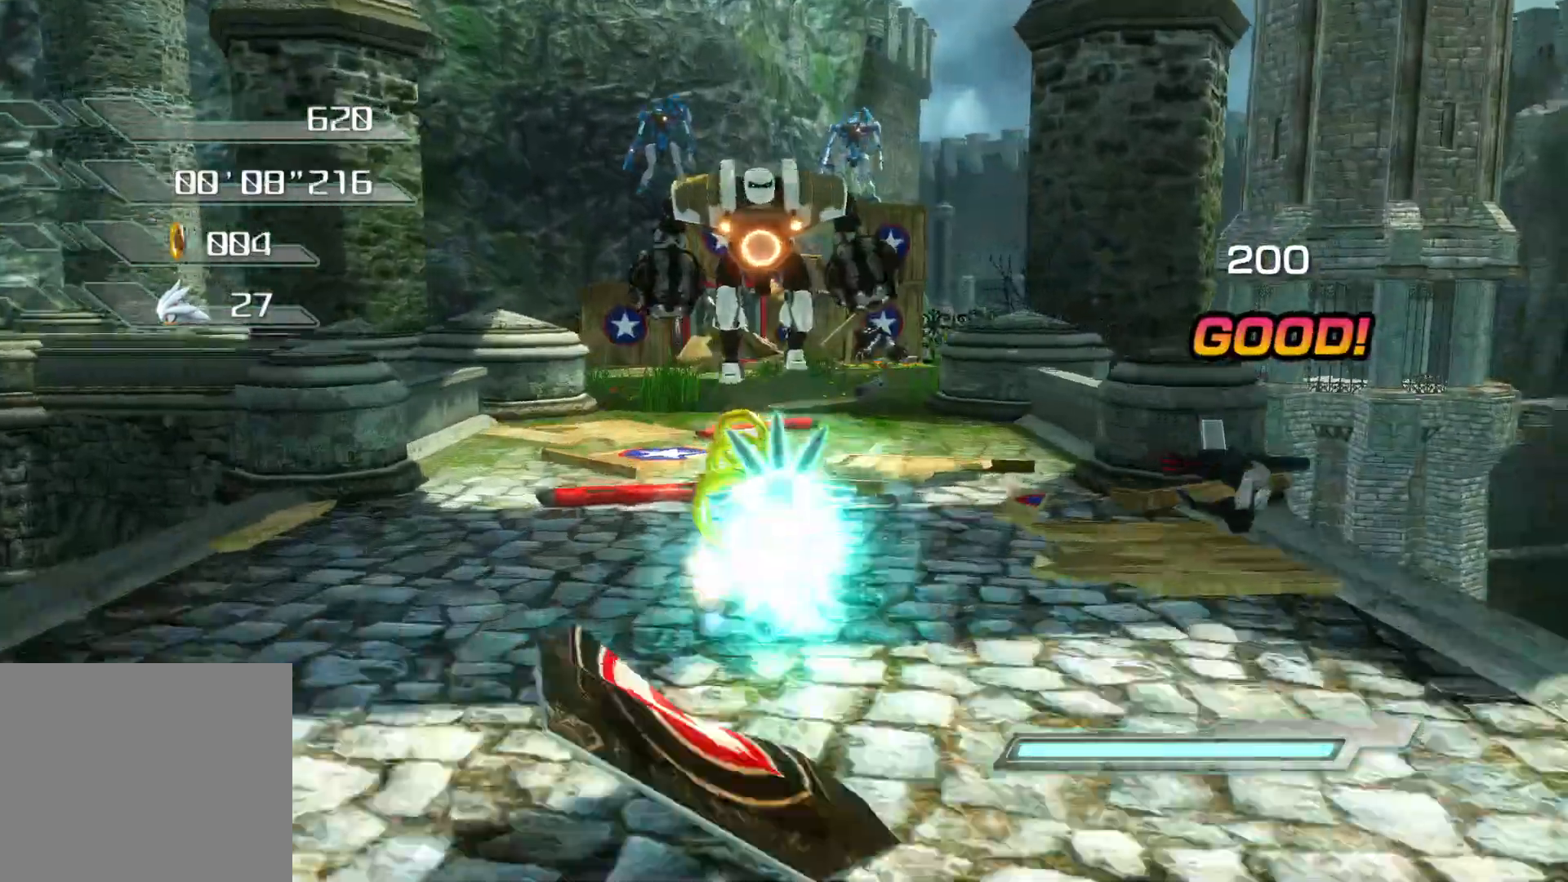
{"buttons": [], "left_stick": "up", "right_stick": "center", "events": [[34, "left_stick", "center"], [117, "left_stick", "up"], [201, "CROSS", "down"], [302, "CROSS", "up"], [335, "CIRCLE", "up"], [402, "CIRCLE", "down"], [486, "CIRCLE", "up"]]}
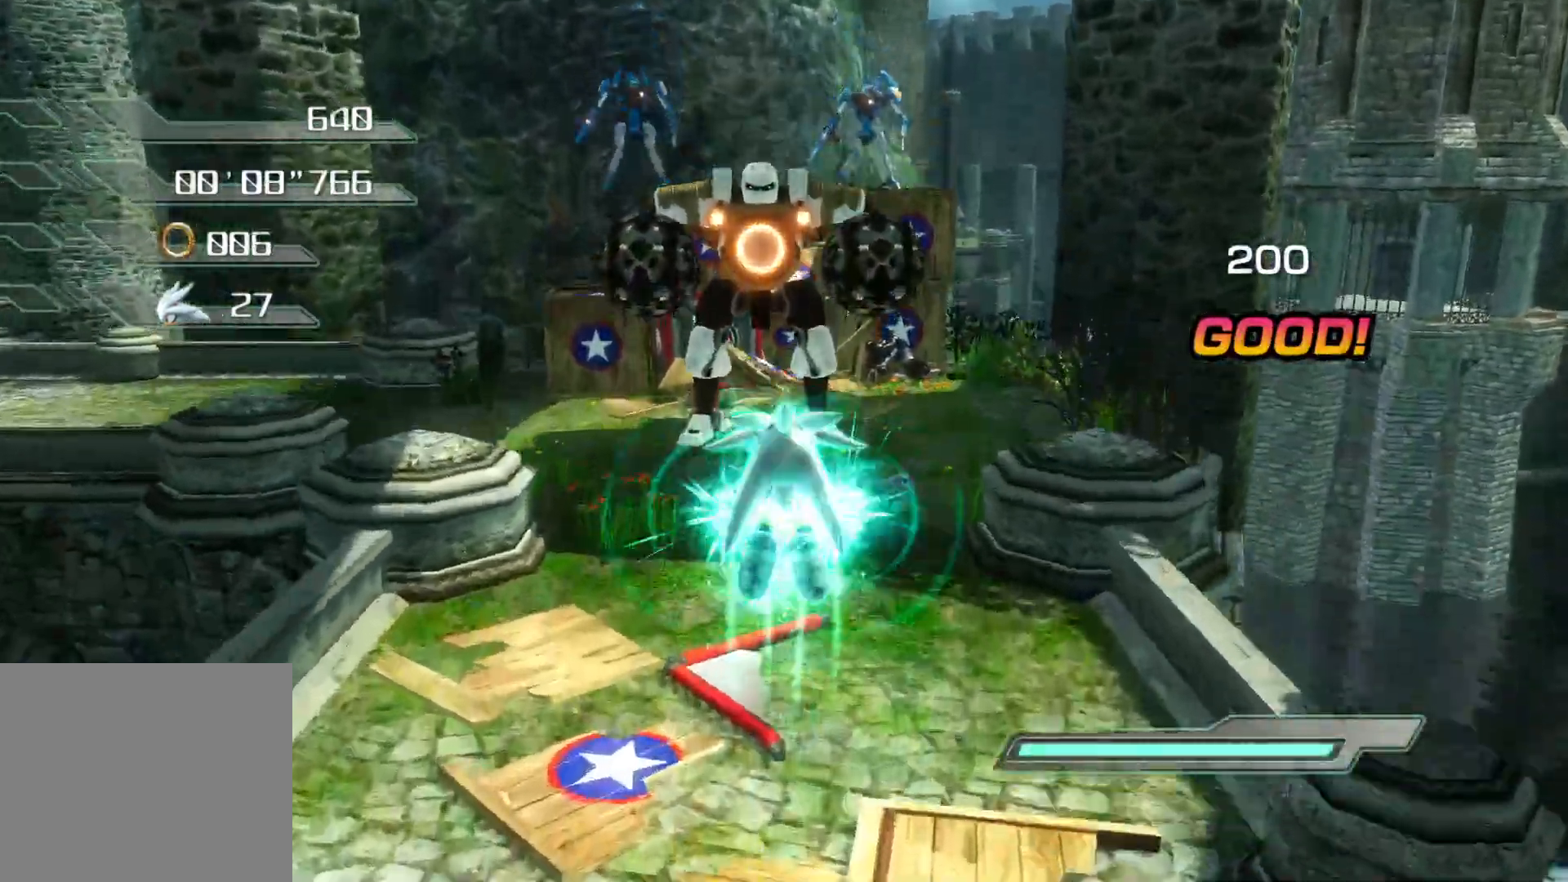
{"buttons": ["CIRCLE"], "left_stick": "up", "right_stick": "center", "events": [[50, "CIRCLE", "down"], [117, "CIRCLE", "up"], [184, "CIRCLE", "down"], [251, "CIRCLE", "up"], [335, "CIRCLE", "down"], [385, "CIRCLE", "up"], [469, "CIRCLE", "down"]]}
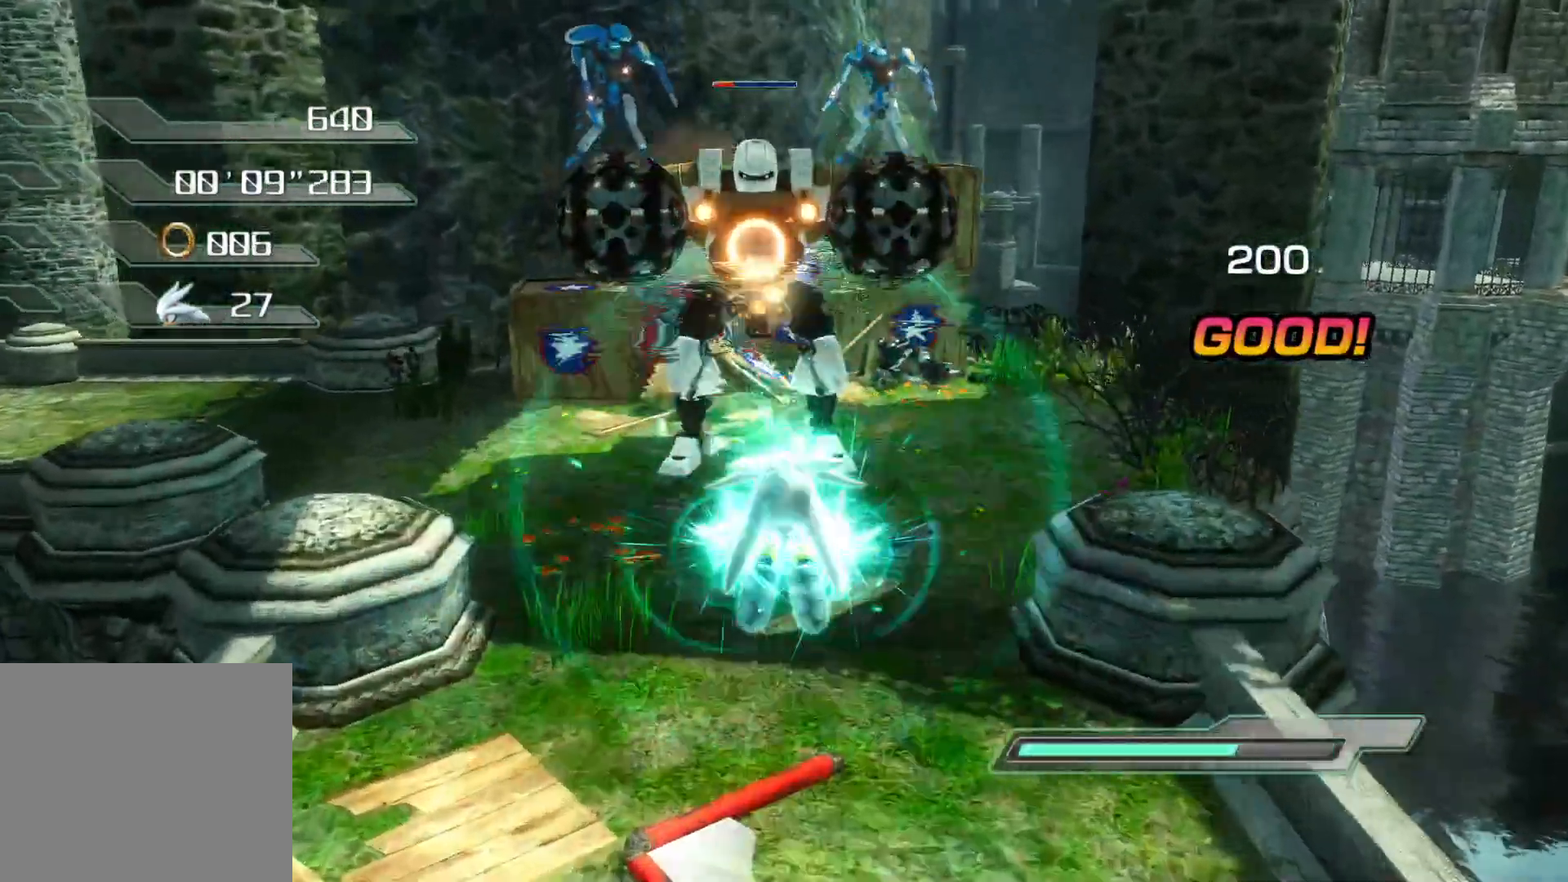
{"buttons": [], "left_stick": "up", "right_stick": "center", "events": [[17, "CIRCLE", "up"], [84, "CIRCLE", "down"], [151, "CIRCLE", "up"]]}
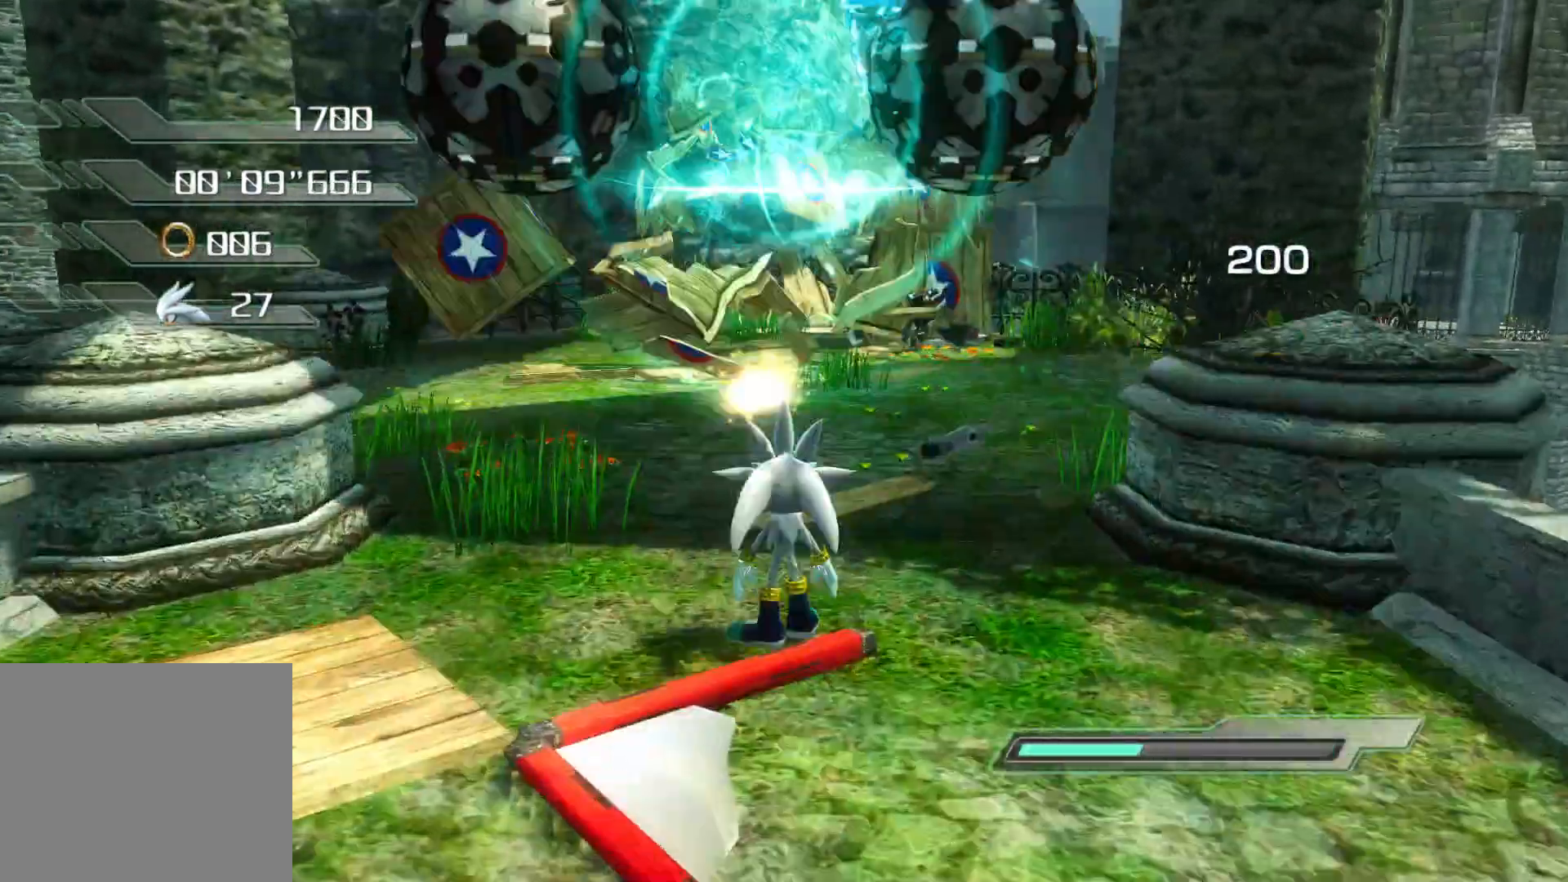
{"buttons": [], "left_stick": "center", "right_stick": "center", "events": [[100, "left_stick", "center"], [318, "L1", "down"], [368, "L1", "up"]]}